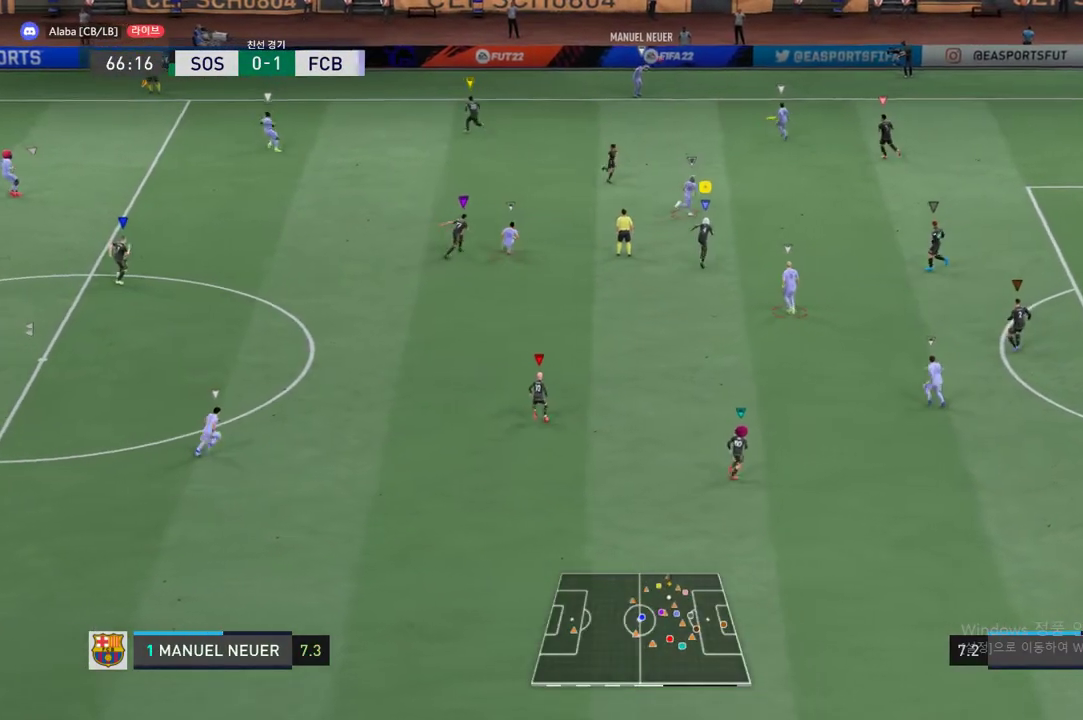
Gameplay with a controller (Xbox layout); each line is a JSON object with the inputs held at the frame after it. "events" lists button and stick changes between this image and that frame as [ms after this image, input, new state], when the widget could be followed in between. Not read: L3 R3 right_stick.
{"buttons": [], "left_stick": "up-right", "events": [[34, "left_stick", "center"], [334, "left_stick", "up-right"]]}
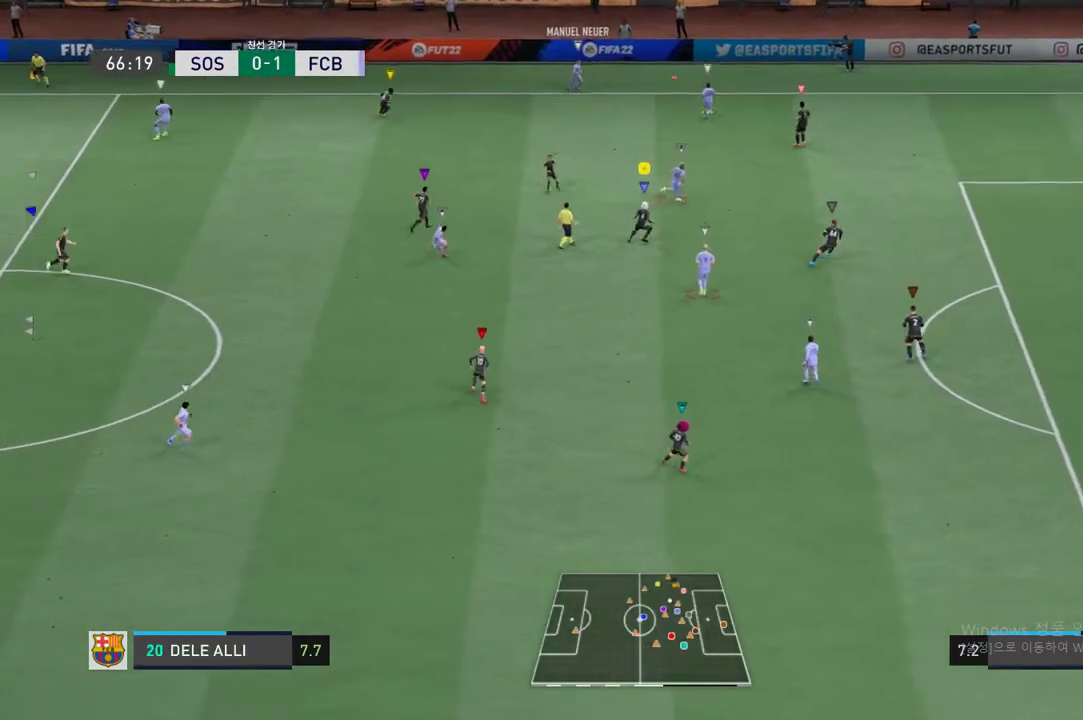
{"buttons": ["R2"], "left_stick": "up-right", "events": [[167, "L2", "down"], [167, "R2", "down"], [418, "L2", "up"]]}
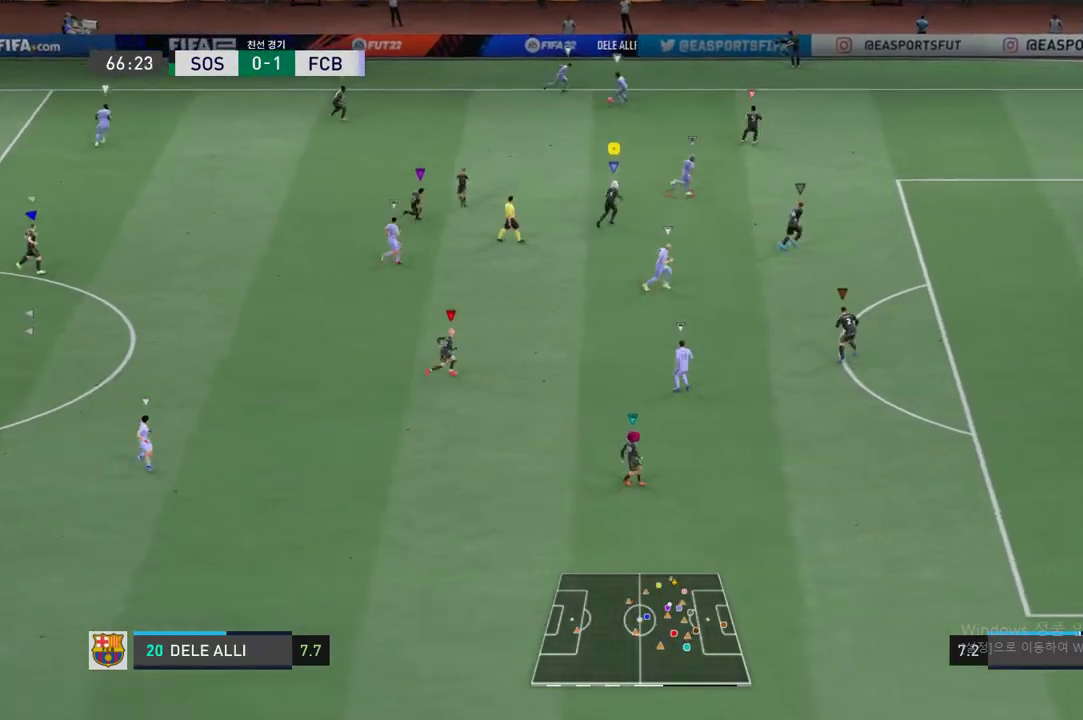
{"buttons": ["R2"], "left_stick": "center", "events": [[334, "left_stick", "right"], [468, "left_stick", "center"]]}
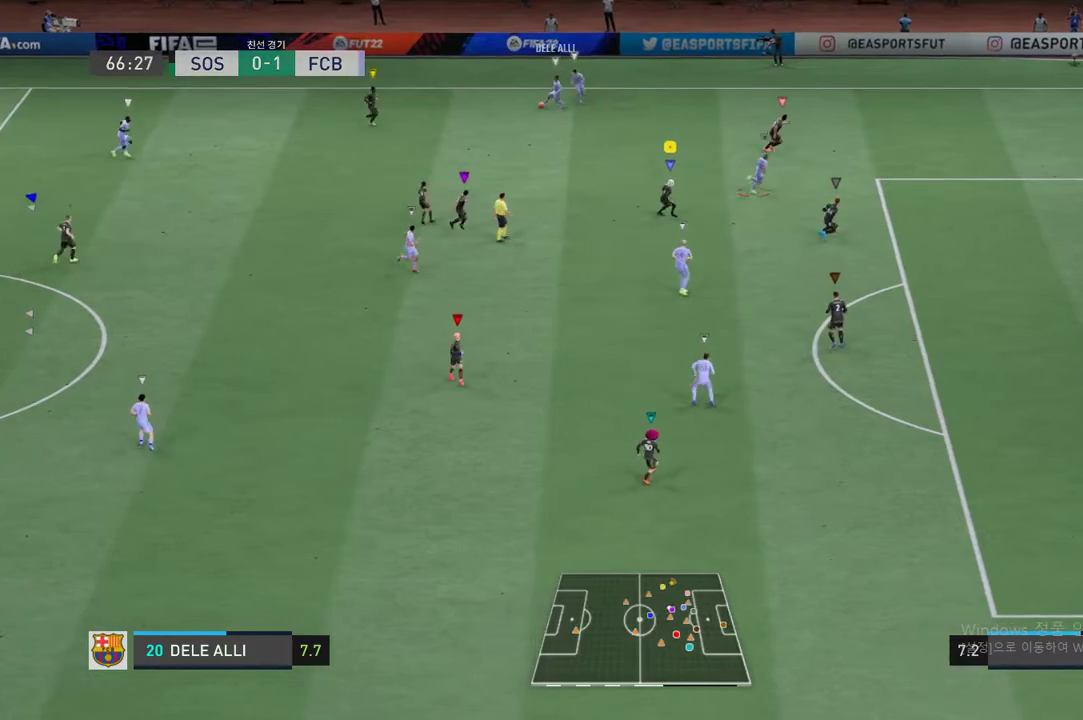
{"buttons": [], "left_stick": "down", "events": [[83, "R2", "up"], [234, "left_stick", "down-left"], [334, "left_stick", "down"]]}
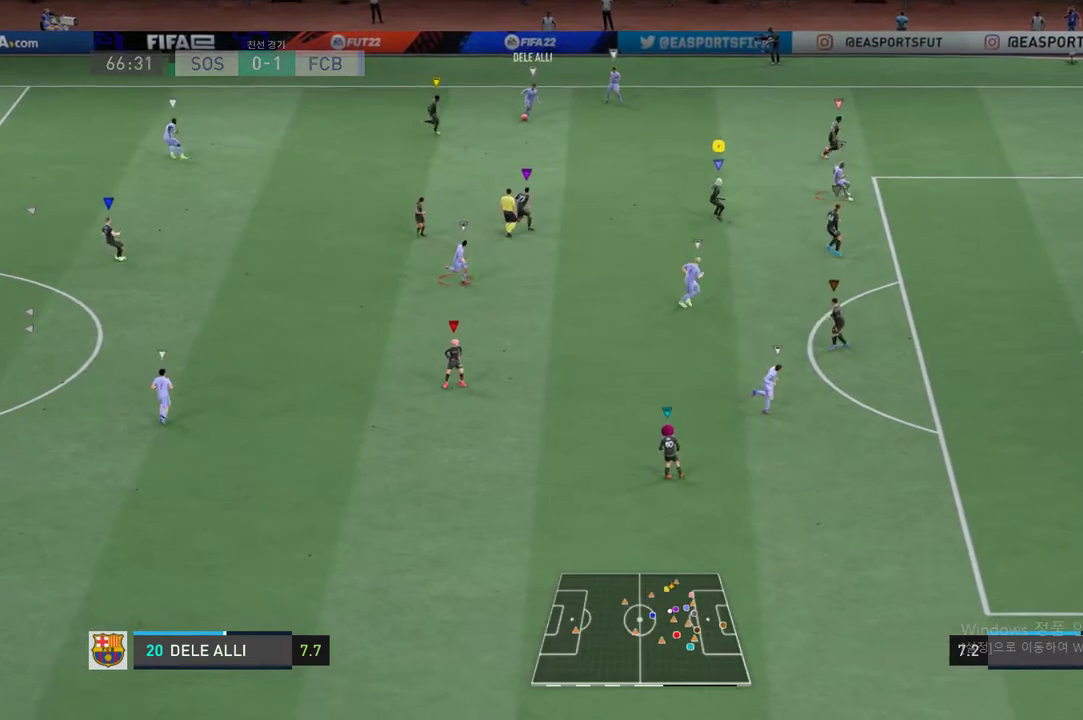
{"buttons": ["L2", "R2"], "left_stick": "down", "events": [[50, "L2", "down"], [167, "R2", "down"]]}
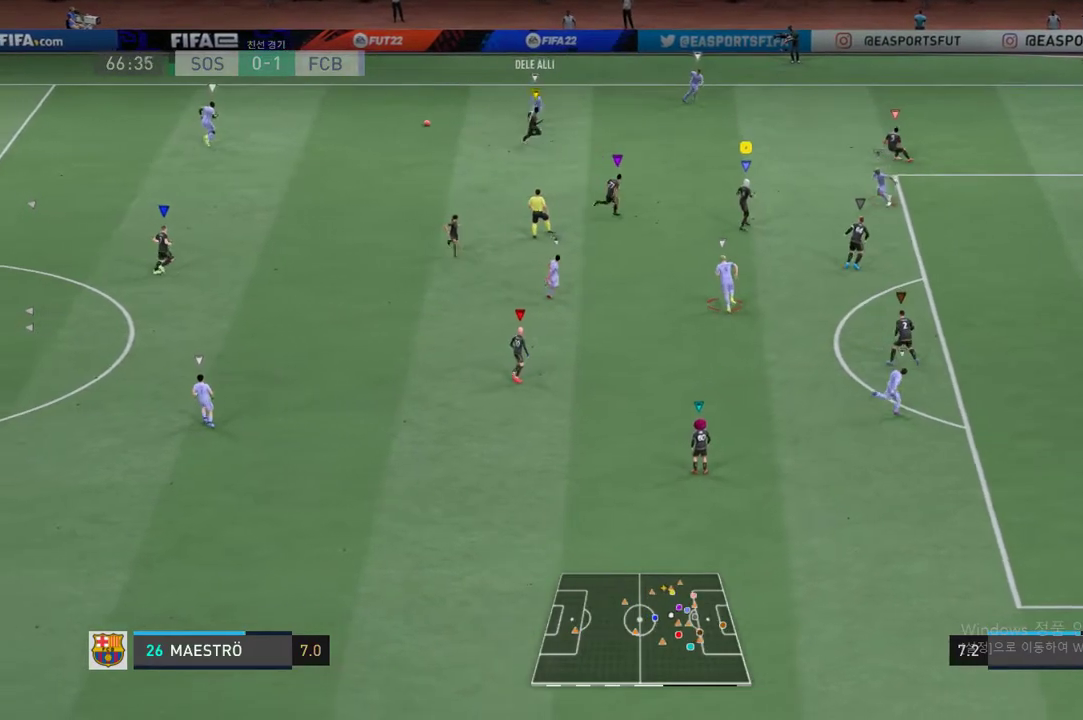
{"buttons": [], "left_stick": "down-left", "events": [[16, "L2", "up"], [250, "R2", "up"], [367, "left_stick", "down-left"]]}
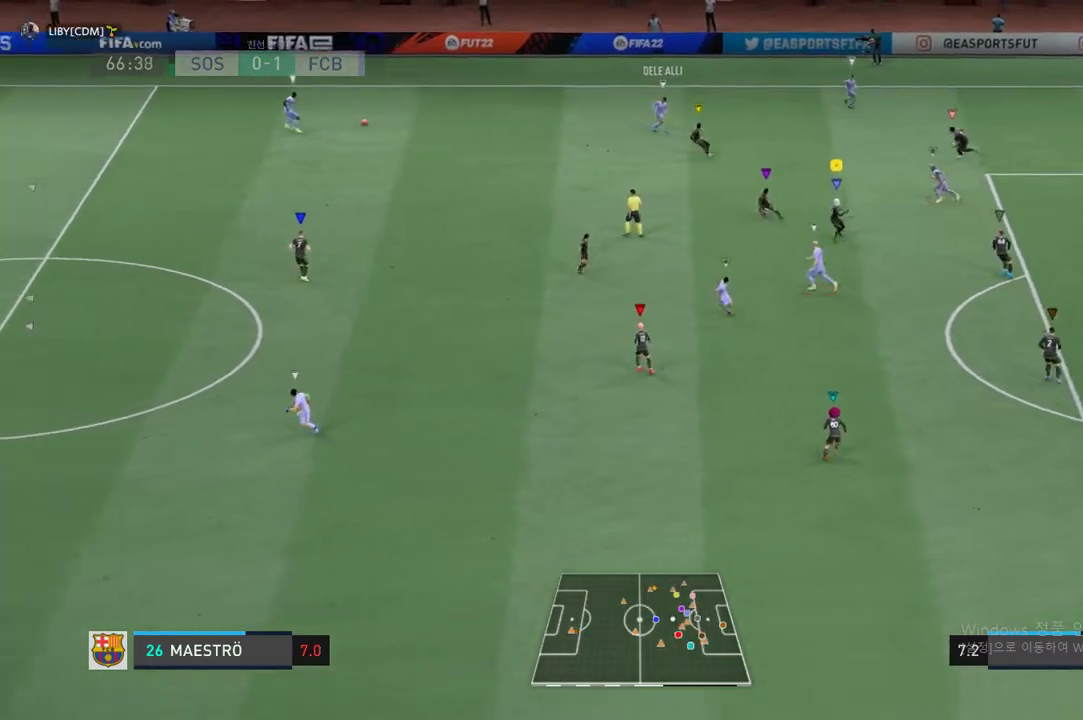
{"buttons": [], "left_stick": "center", "events": [[34, "R2", "down"], [485, "left_stick", "center"], [502, "R2", "up"]]}
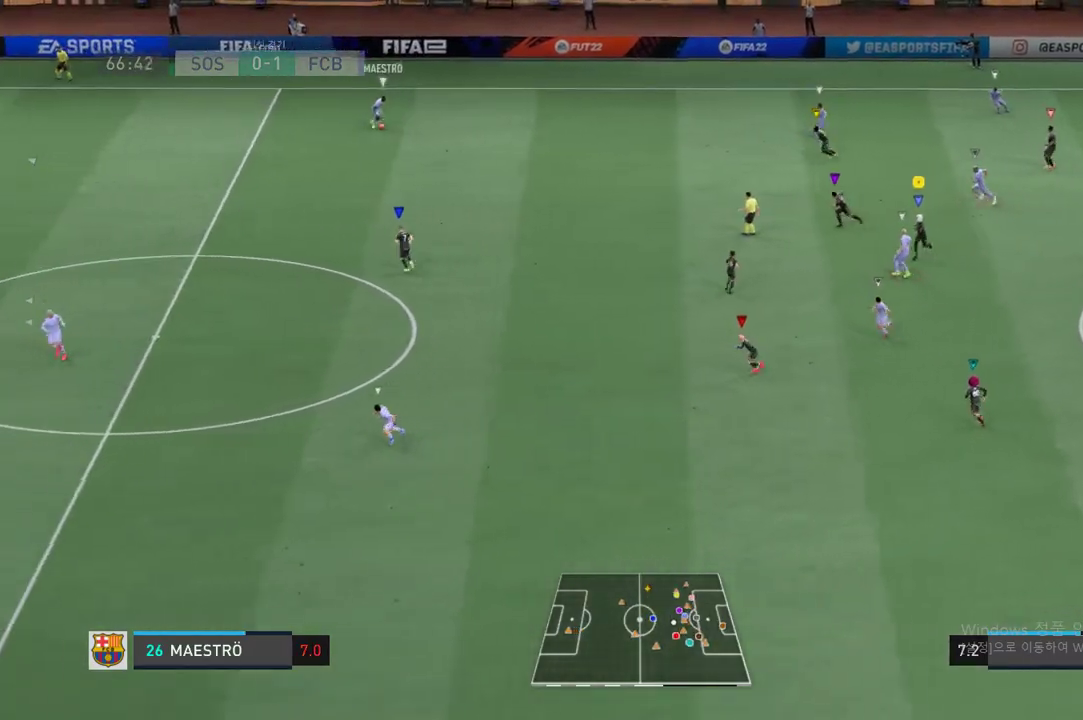
{"buttons": ["R2"], "left_stick": "left", "events": [[251, "left_stick", "left"], [501, "R2", "down"]]}
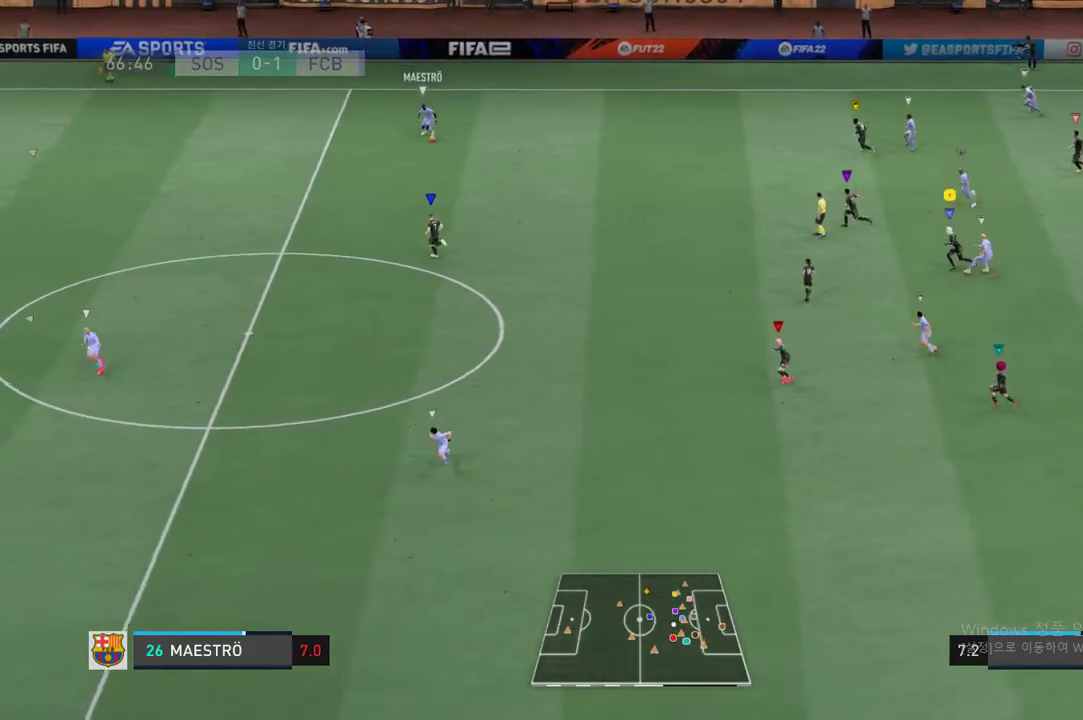
{"buttons": [], "left_stick": "down-left", "events": [[251, "left_stick", "down-left"], [318, "R2", "up"]]}
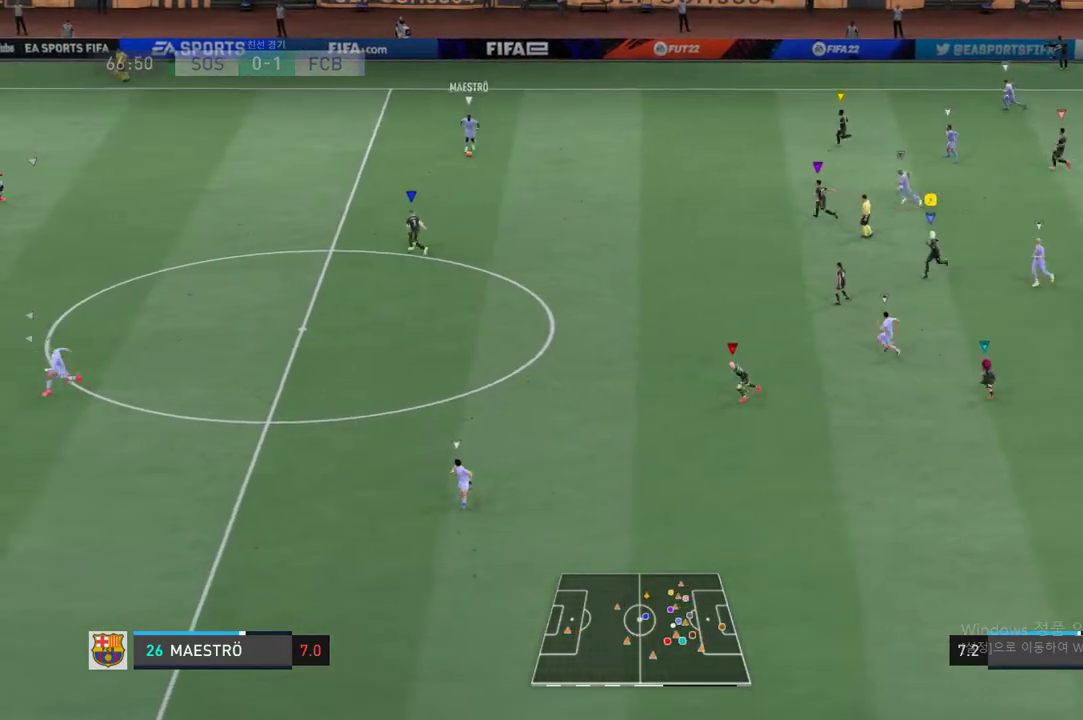
{"buttons": [], "left_stick": "center", "events": [[50, "left_stick", "center"]]}
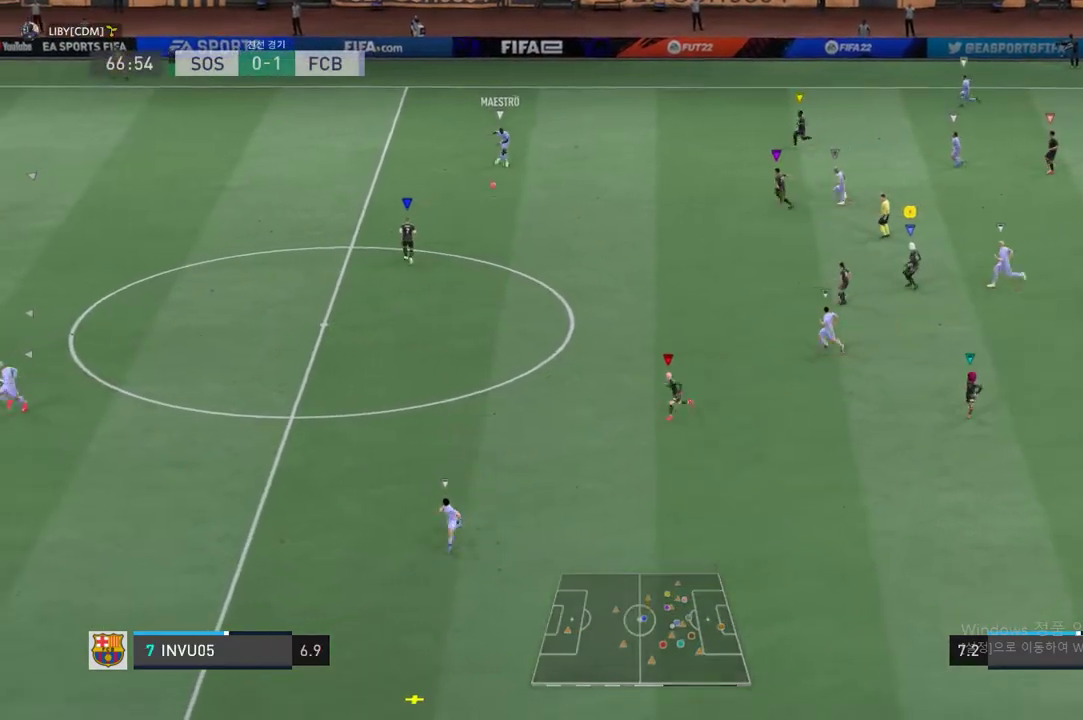
{"buttons": ["R2"], "left_stick": "down", "events": [[50, "left_stick", "left"], [301, "left_stick", "down-left"], [351, "R2", "down"], [435, "left_stick", "down"]]}
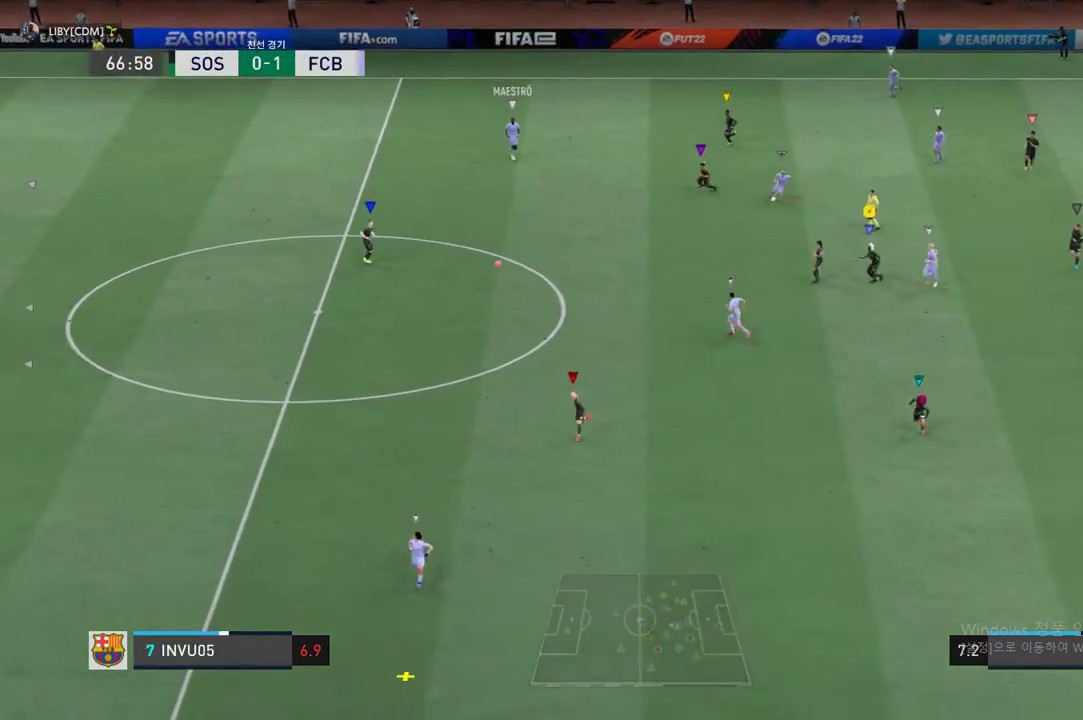
{"buttons": ["R2"], "left_stick": "down", "events": []}
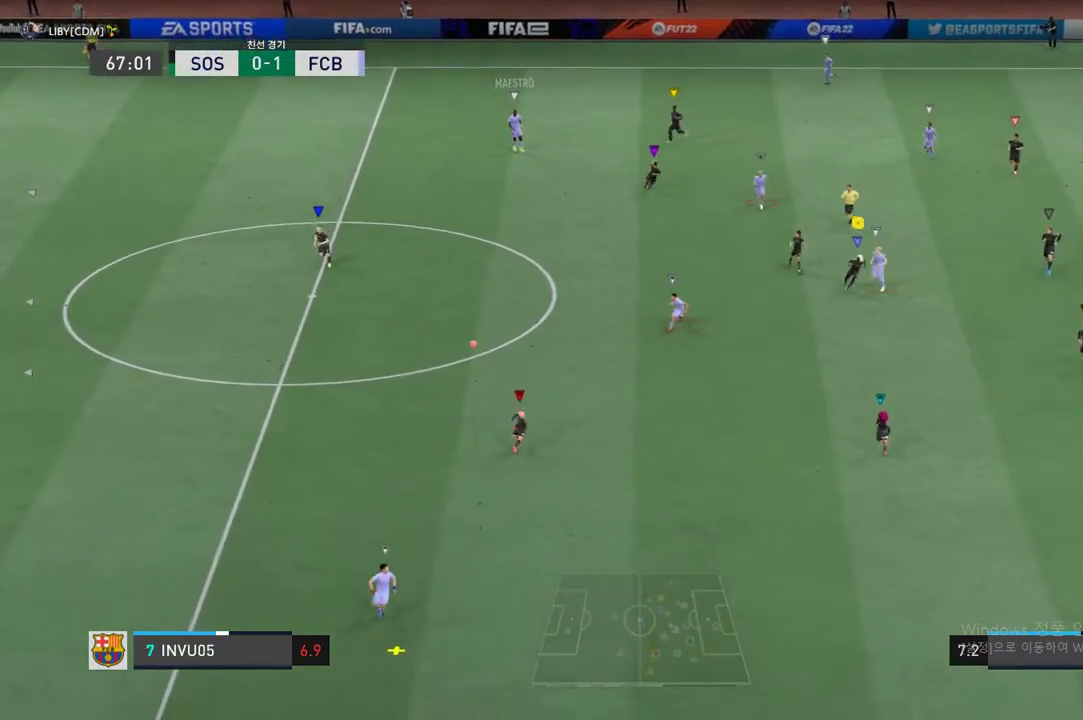
{"buttons": ["R2"], "left_stick": "down-left", "events": [[318, "left_stick", "down-left"]]}
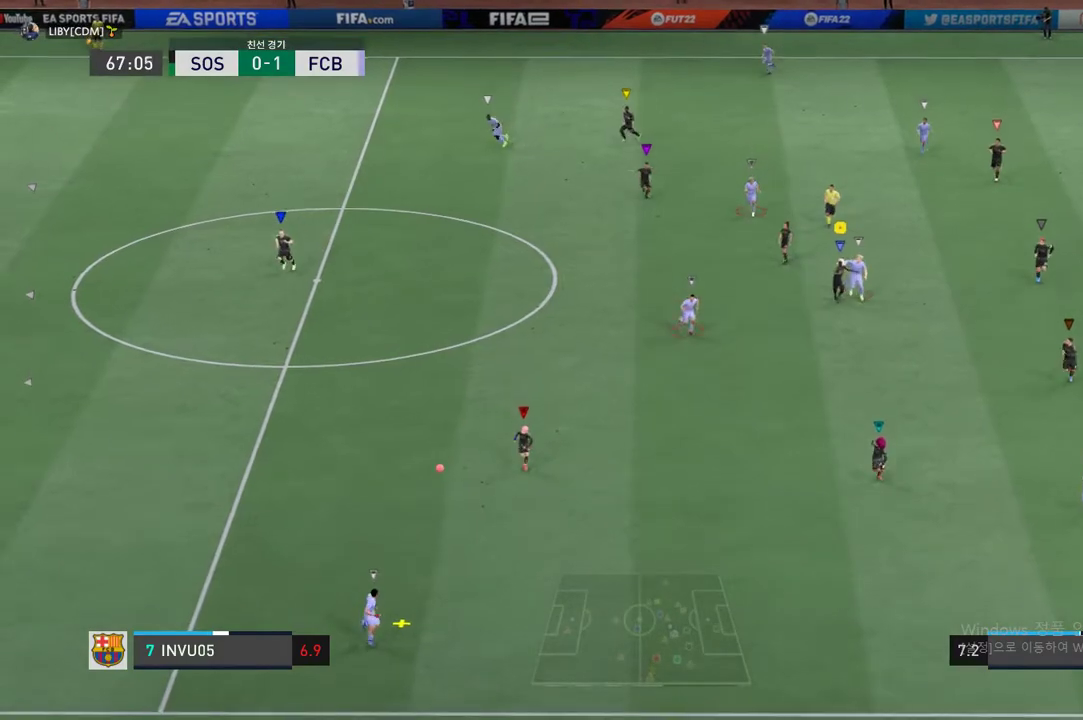
{"buttons": ["R2"], "left_stick": "down", "events": [[501, "left_stick", "down"]]}
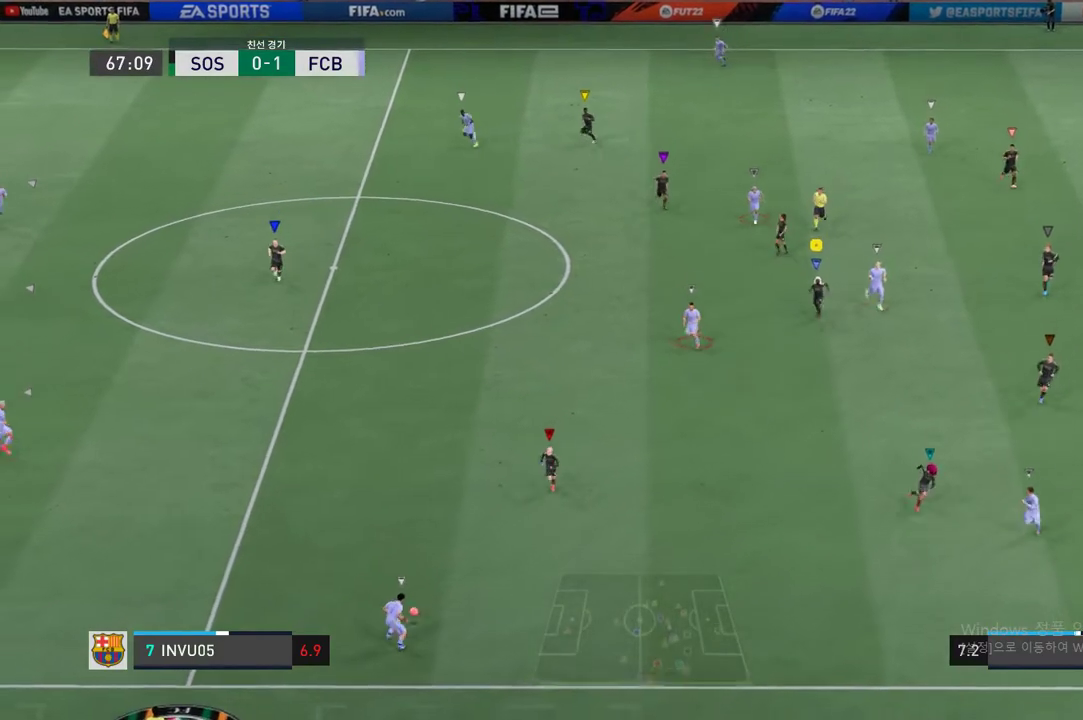
{"buttons": ["R2"], "left_stick": "center", "events": [[485, "left_stick", "center"]]}
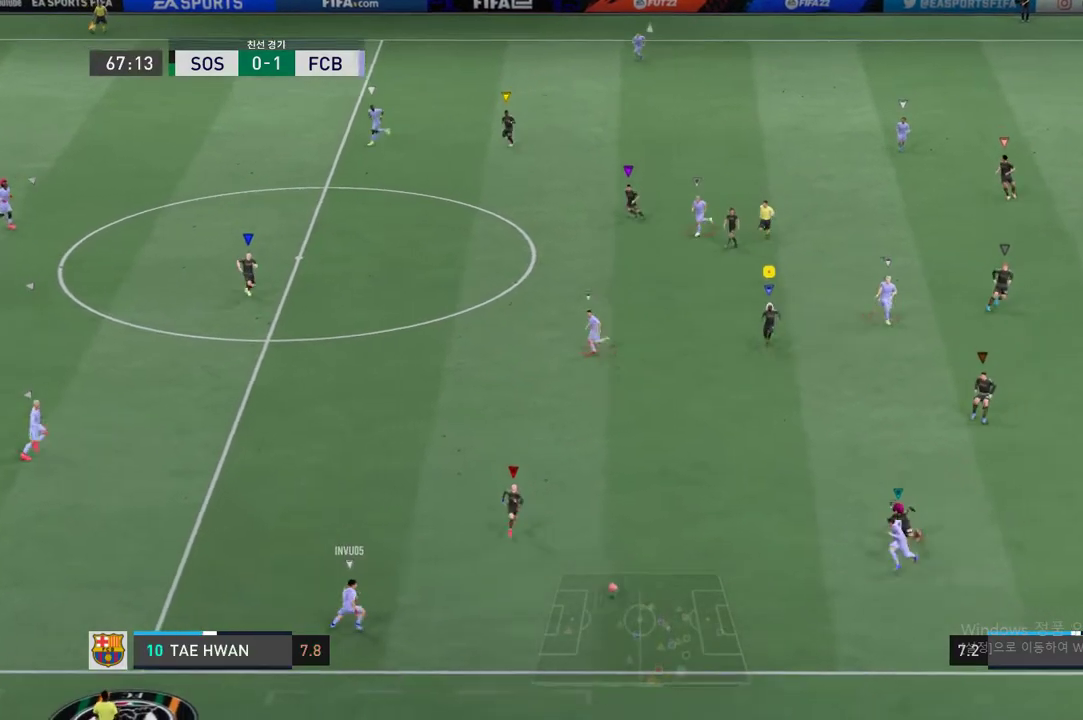
{"buttons": ["L2", "R2"], "left_stick": "down", "events": [[183, "left_stick", "down-left"], [250, "left_stick", "down"], [501, "L2", "down"]]}
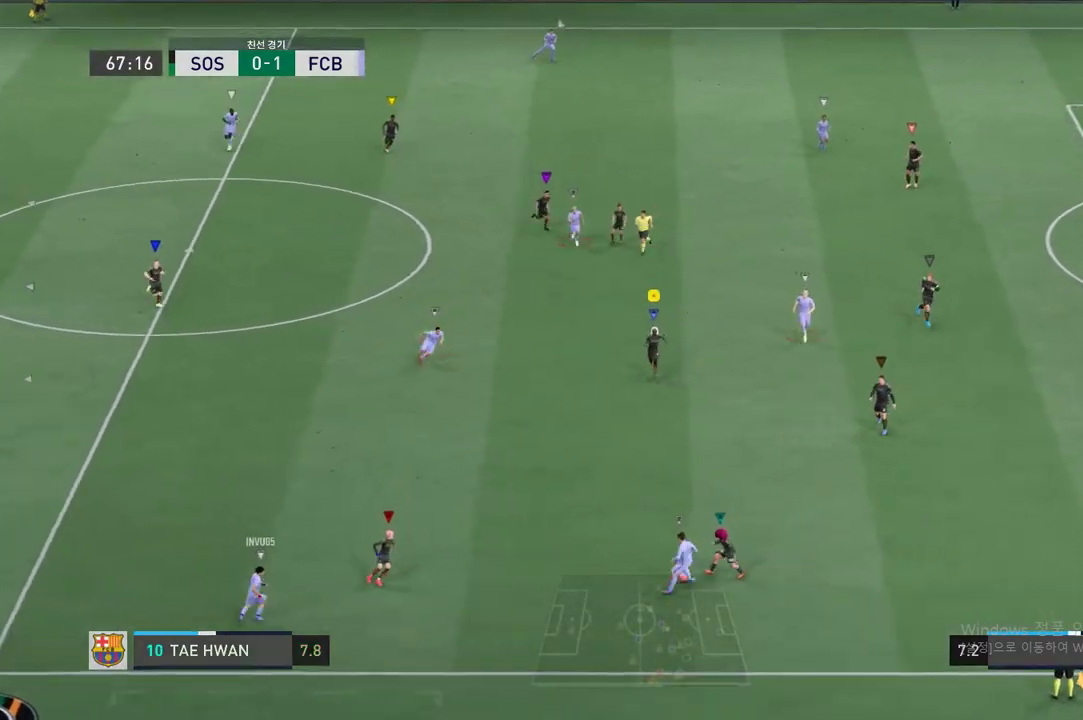
{"buttons": ["L2", "R2"], "left_stick": "down-left", "events": [[284, "left_stick", "down-left"]]}
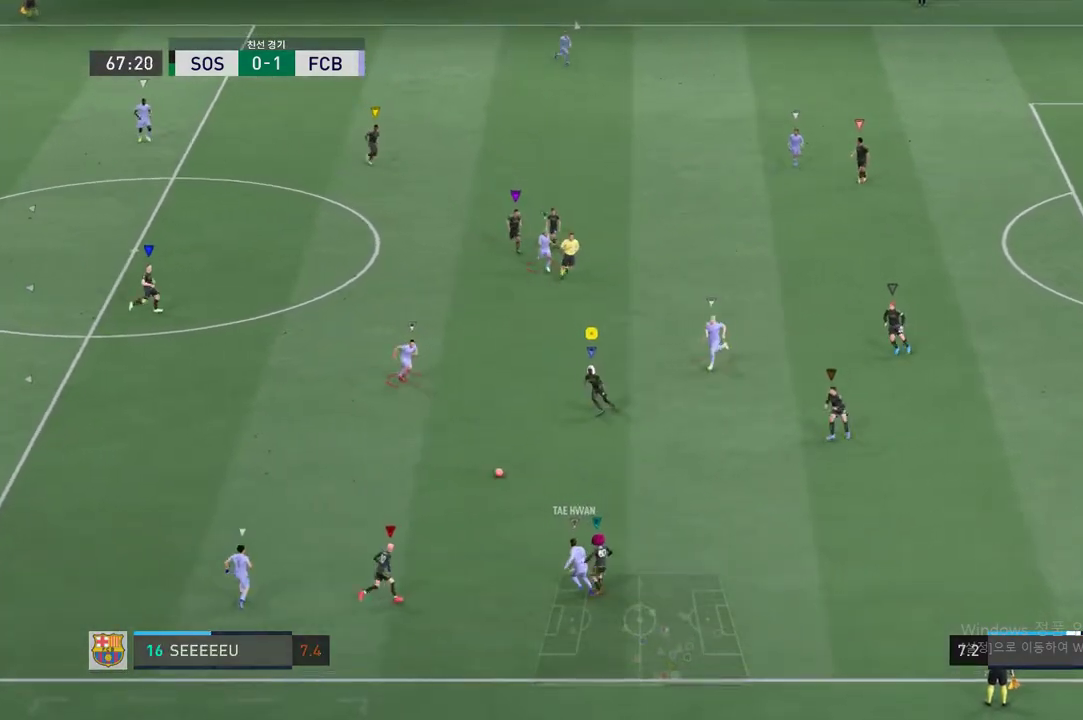
{"buttons": ["L2", "R2"], "left_stick": "up-left", "events": [[167, "left_stick", "left"], [334, "left_stick", "up-left"]]}
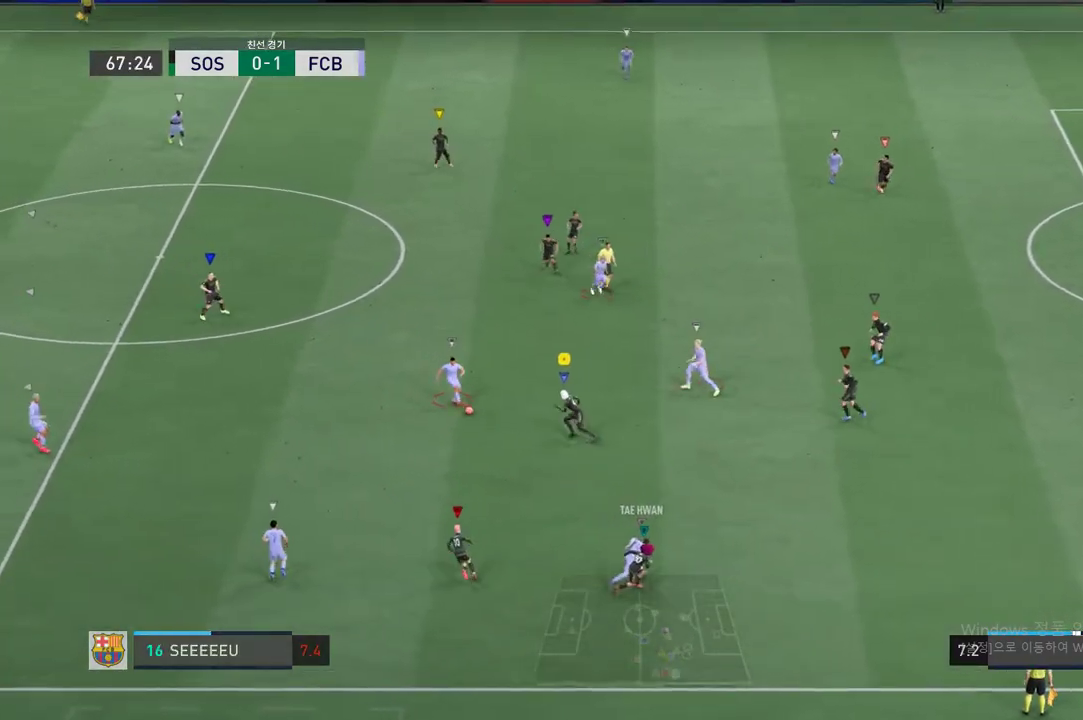
{"buttons": ["L2", "R2"], "left_stick": "up", "events": [[485, "left_stick", "up"]]}
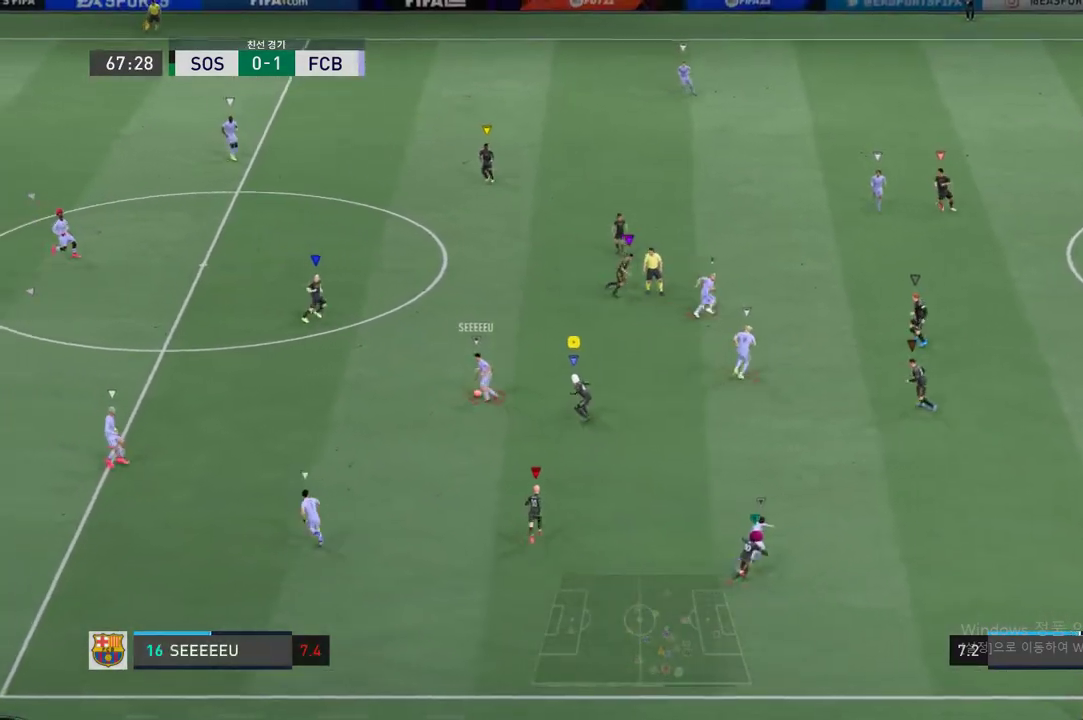
{"buttons": ["R2"], "left_stick": "up", "events": [[234, "L2", "up"]]}
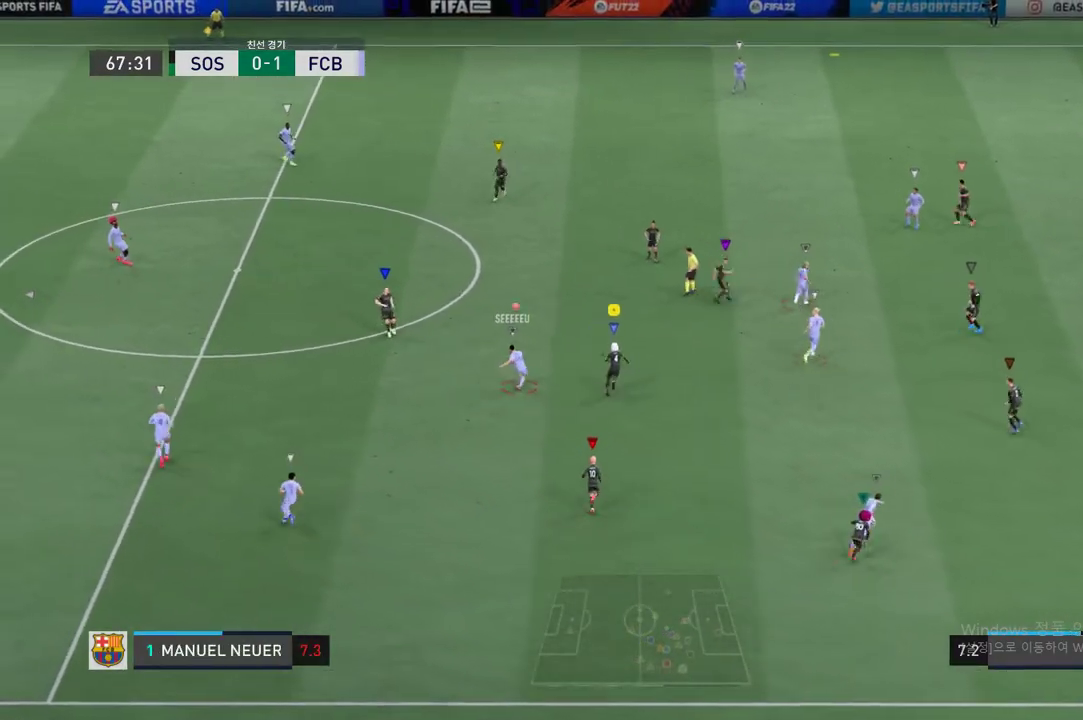
{"buttons": ["L2", "R2"], "left_stick": "up-right", "events": [[251, "L2", "down"], [385, "left_stick", "up-right"]]}
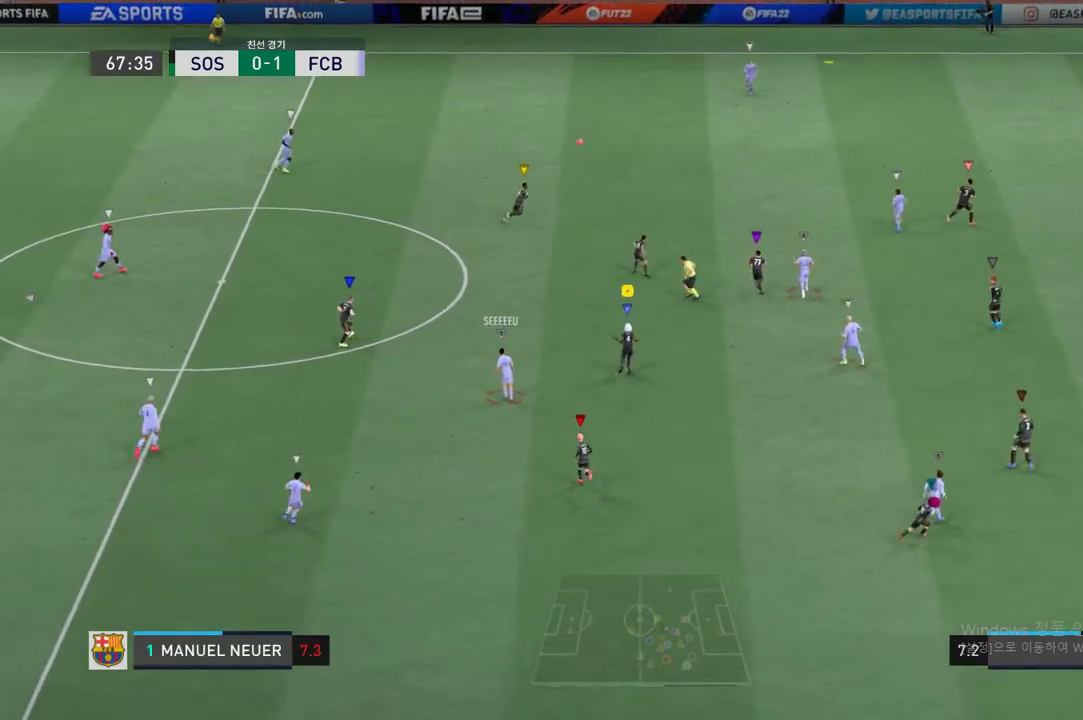
{"buttons": ["R2"], "left_stick": "up-right", "events": [[50, "L2", "up"]]}
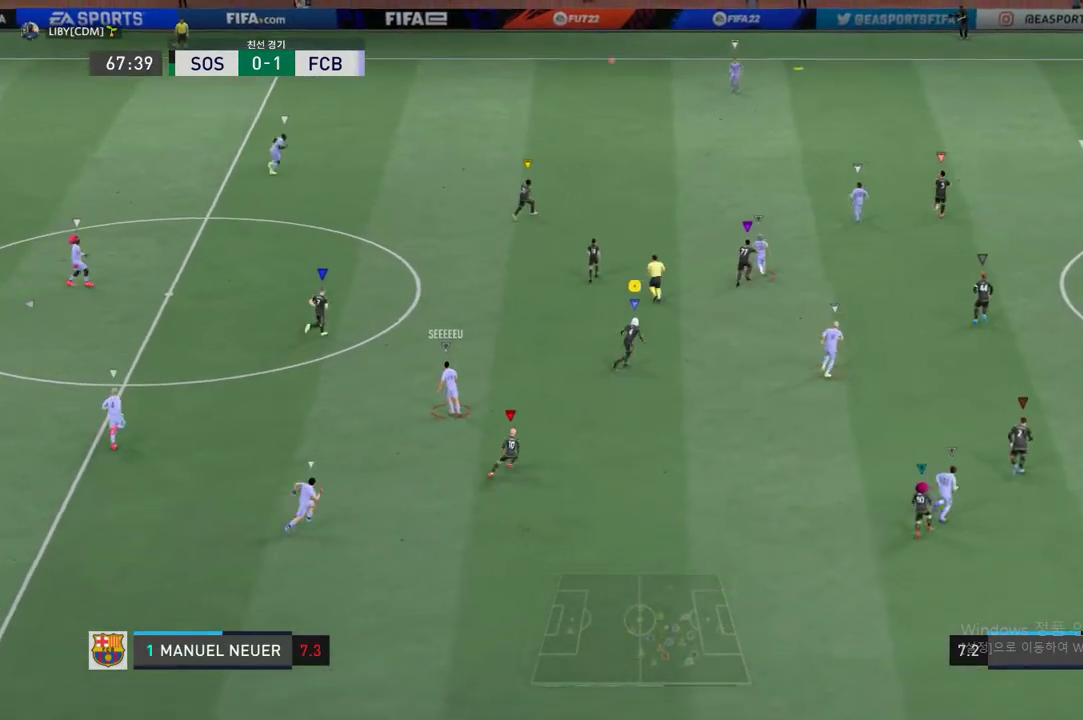
{"buttons": ["R2"], "left_stick": "up-right", "events": []}
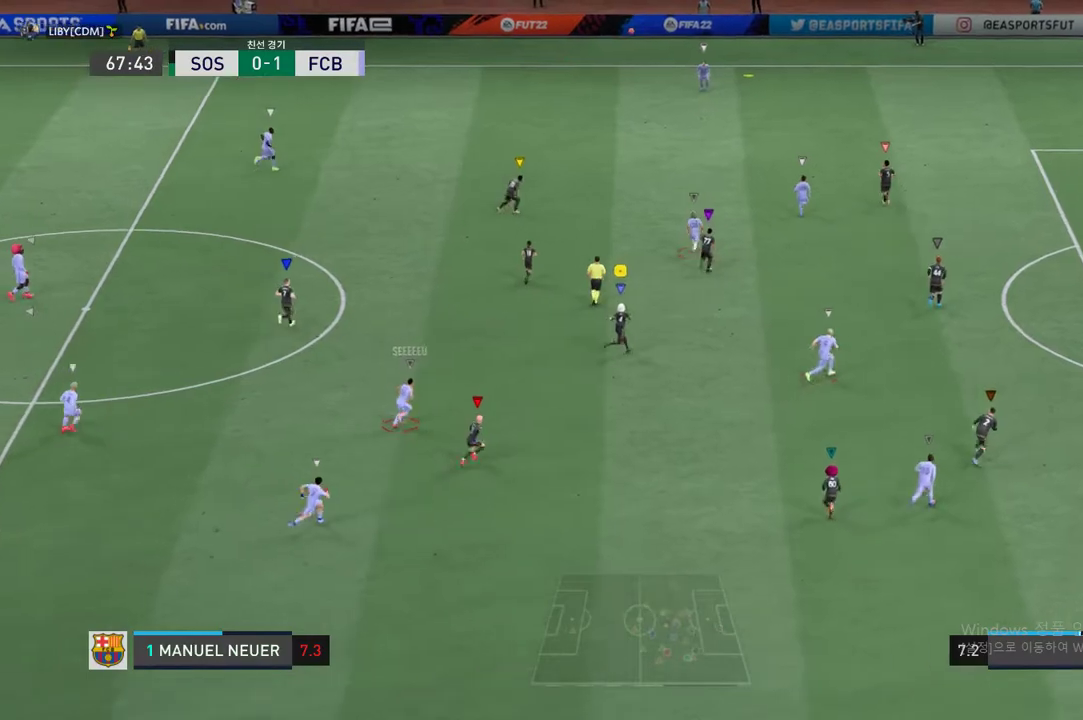
{"buttons": ["R2"], "left_stick": "up-right", "events": []}
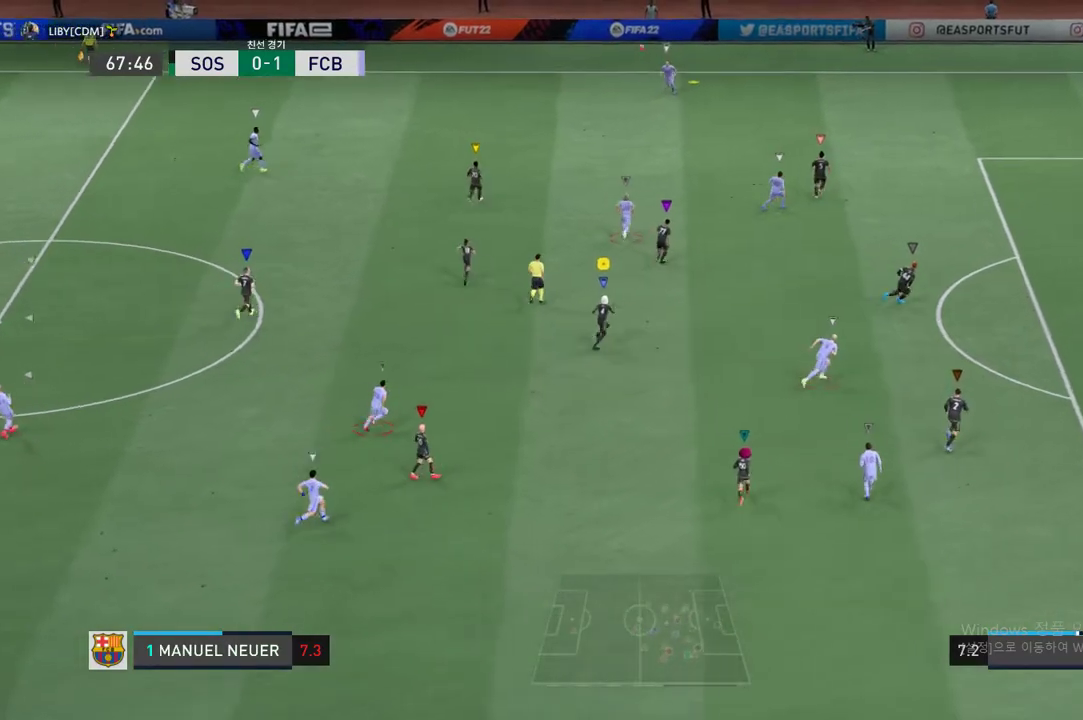
{"buttons": [], "left_stick": "up-right", "events": [[34, "R2", "up"]]}
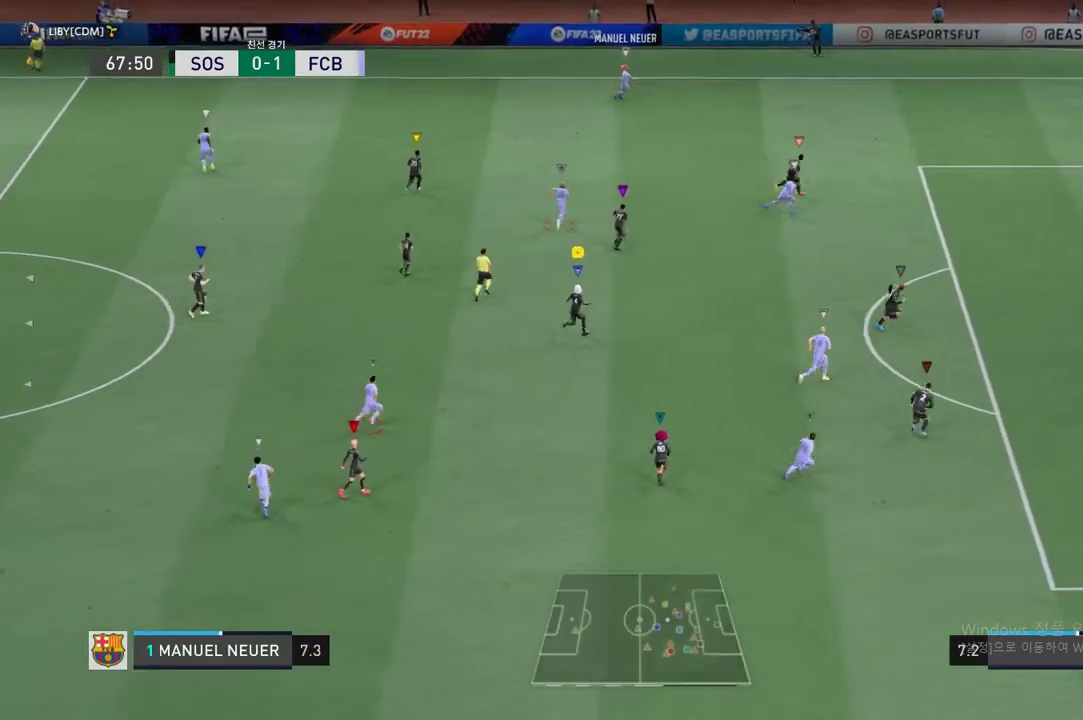
{"buttons": [], "left_stick": "up-right", "events": []}
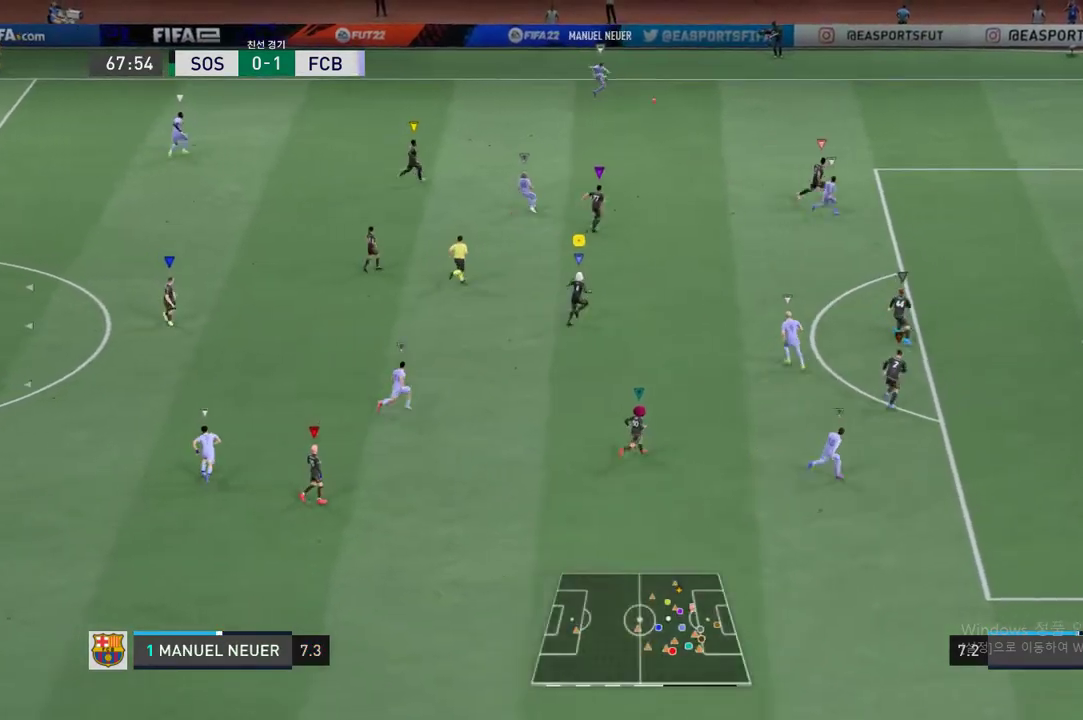
{"buttons": [], "left_stick": "up-right", "events": []}
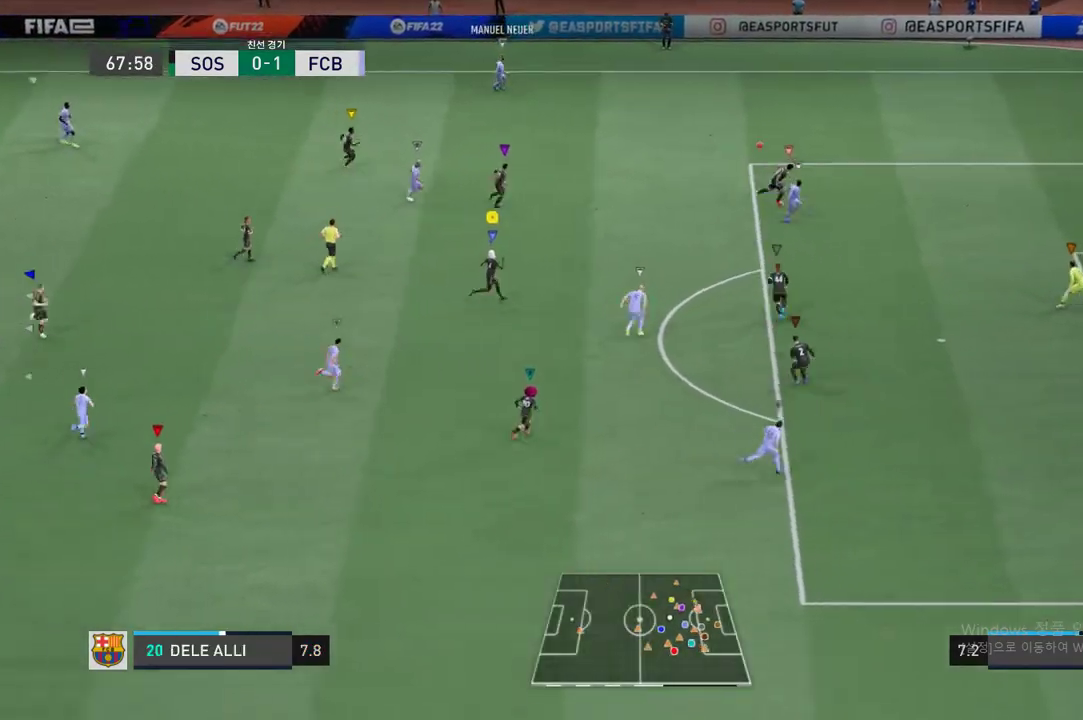
{"buttons": [], "left_stick": "up-right", "events": []}
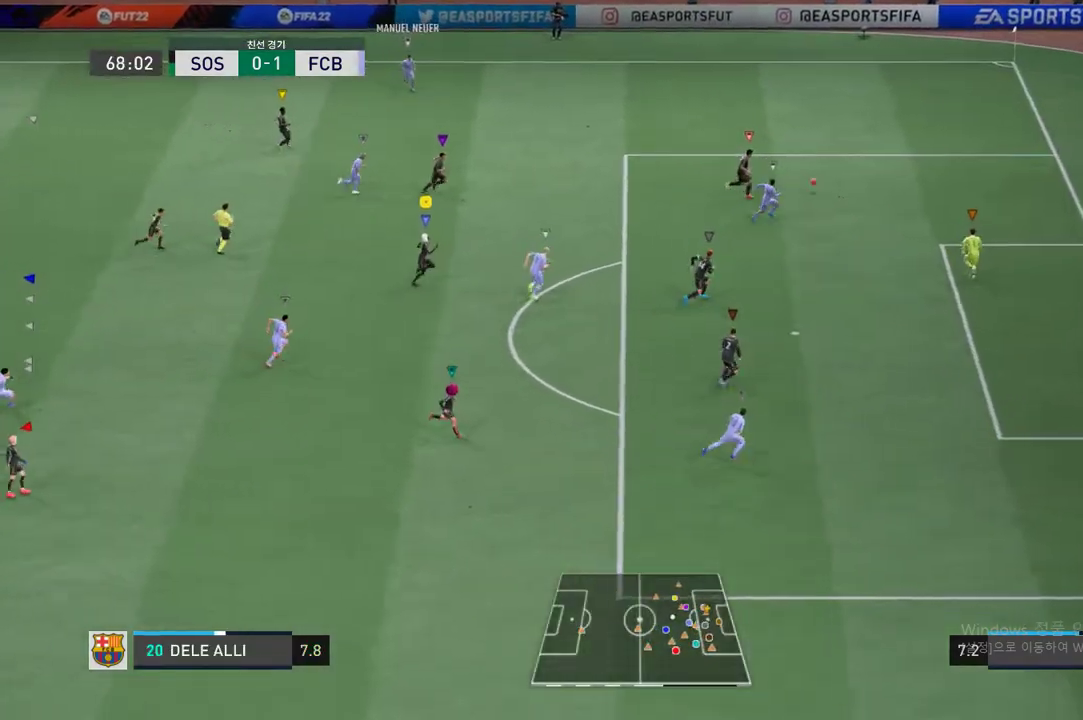
{"buttons": [], "left_stick": "center", "events": [[67, "left_stick", "right"], [134, "R2", "down"], [184, "R2", "up"], [401, "left_stick", "center"]]}